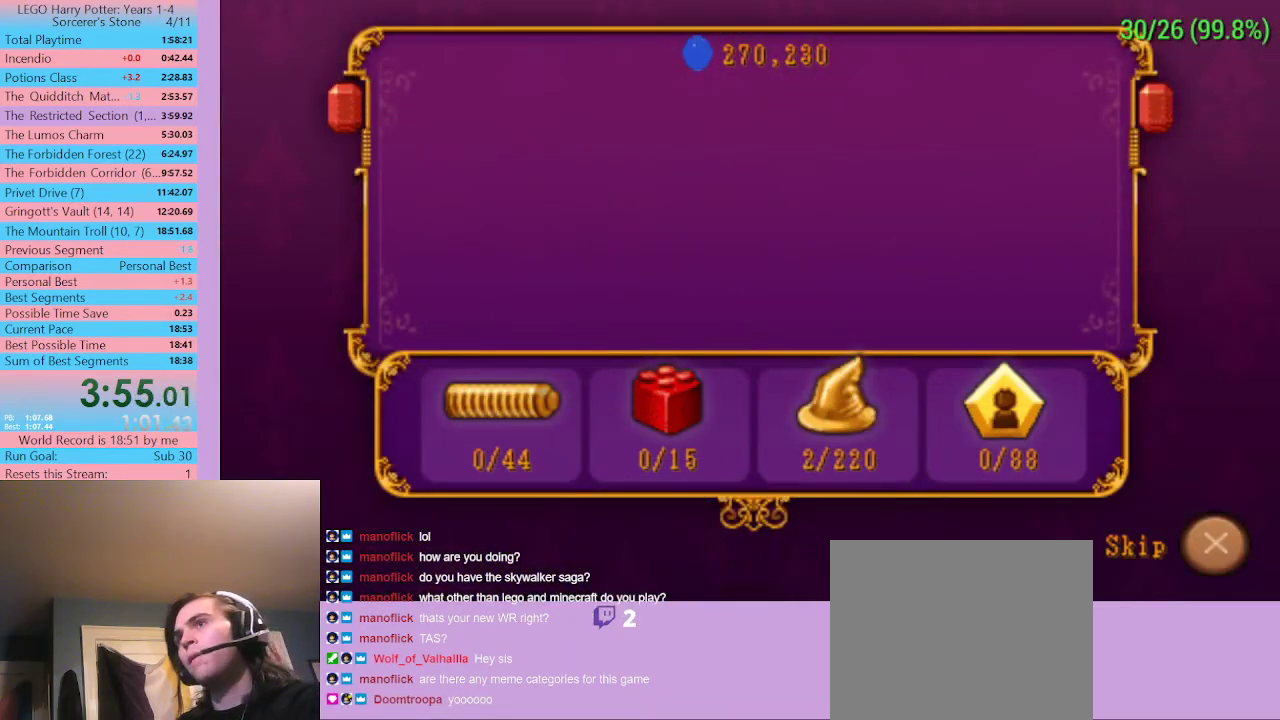
Gameplay with a controller (Xbox layout); each line is a JSON object with the inputs held at the frame after it. "button_events" lists button changes between this image and that frame as [ms after this image, input, new state], when the widget could be followed in between (sticks are given only as held states). Not read: L1.
{"buttons": [], "left_stick": "center", "right_stick": "center"}
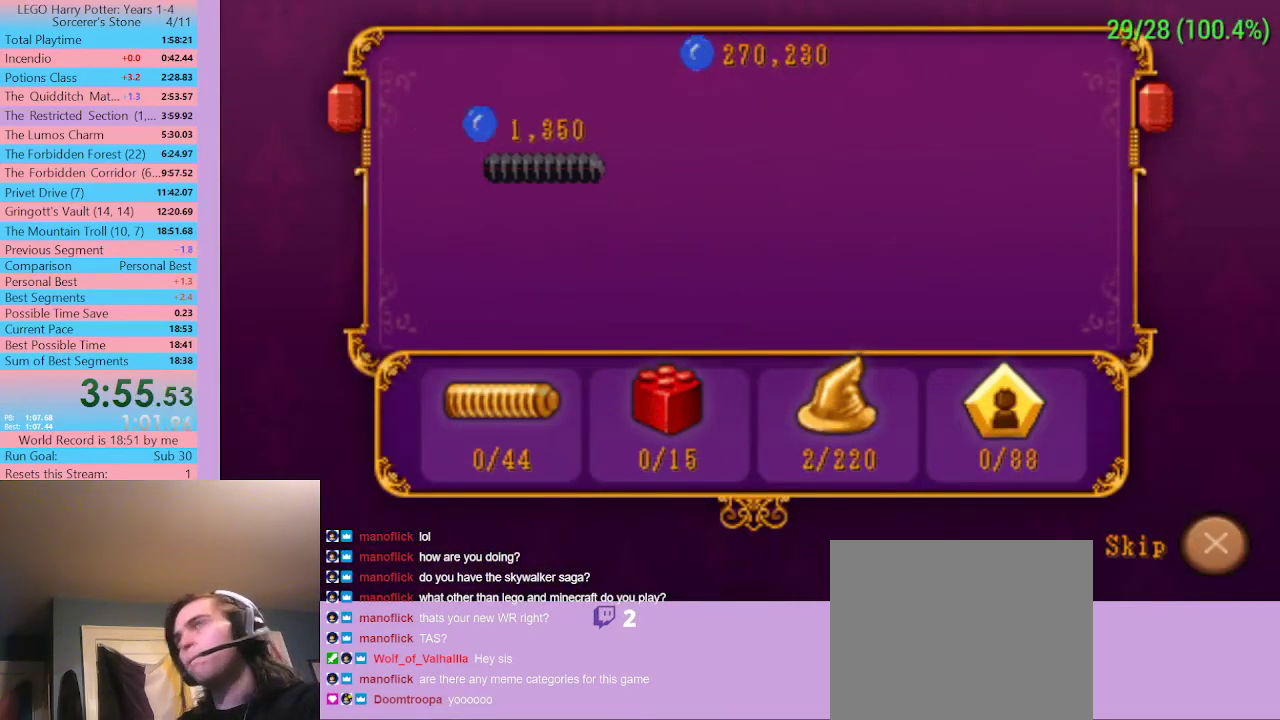
{"buttons": ["A"], "left_stick": "center", "right_stick": "center"}
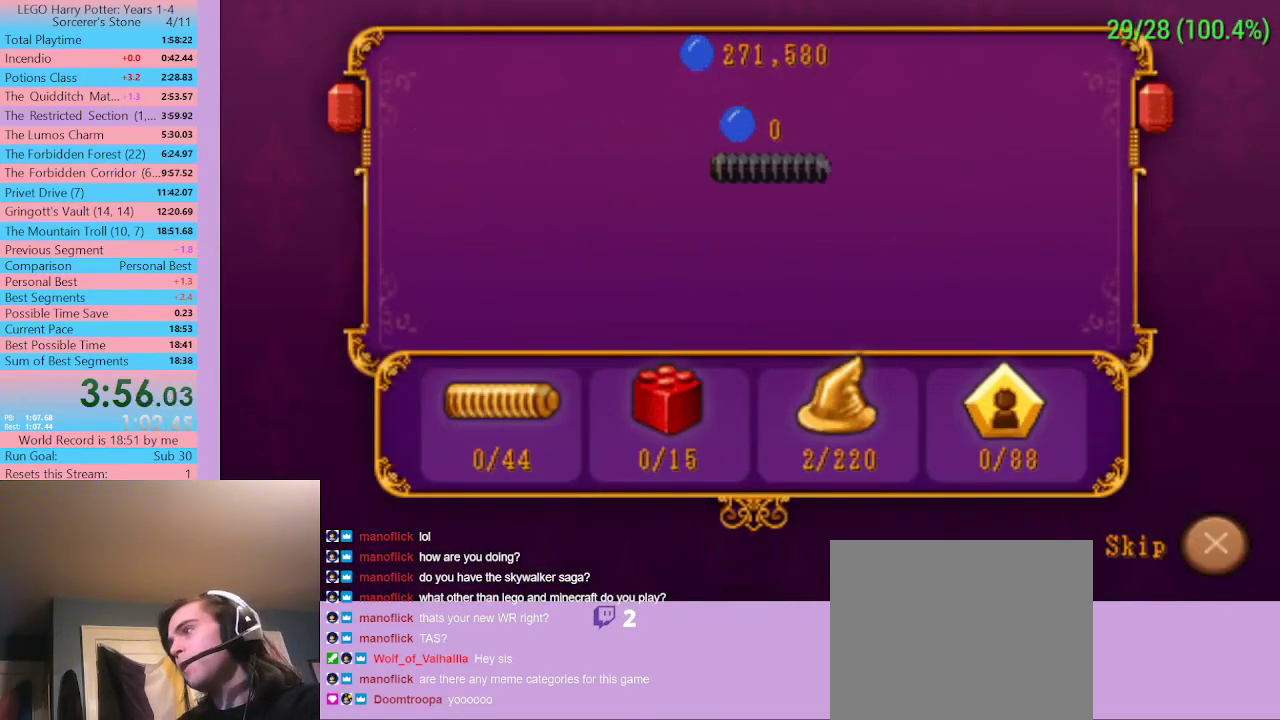
{"buttons": [], "left_stick": "center", "right_stick": "center", "button_events": [[200, "A", "up"], [367, "A", "down"], [467, "A", "up"]]}
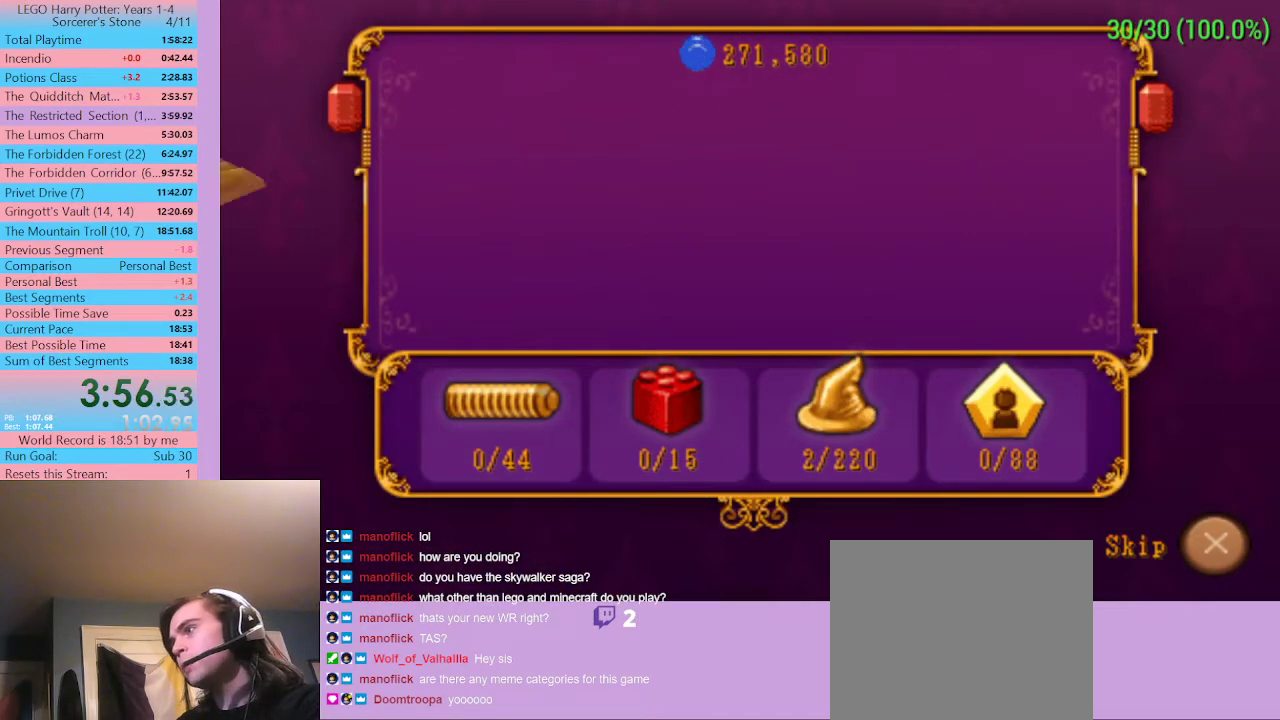
{"buttons": ["A"], "left_stick": "center", "right_stick": "center", "button_events": [[133, "A", "down"], [200, "A", "up"], [367, "A", "down"]]}
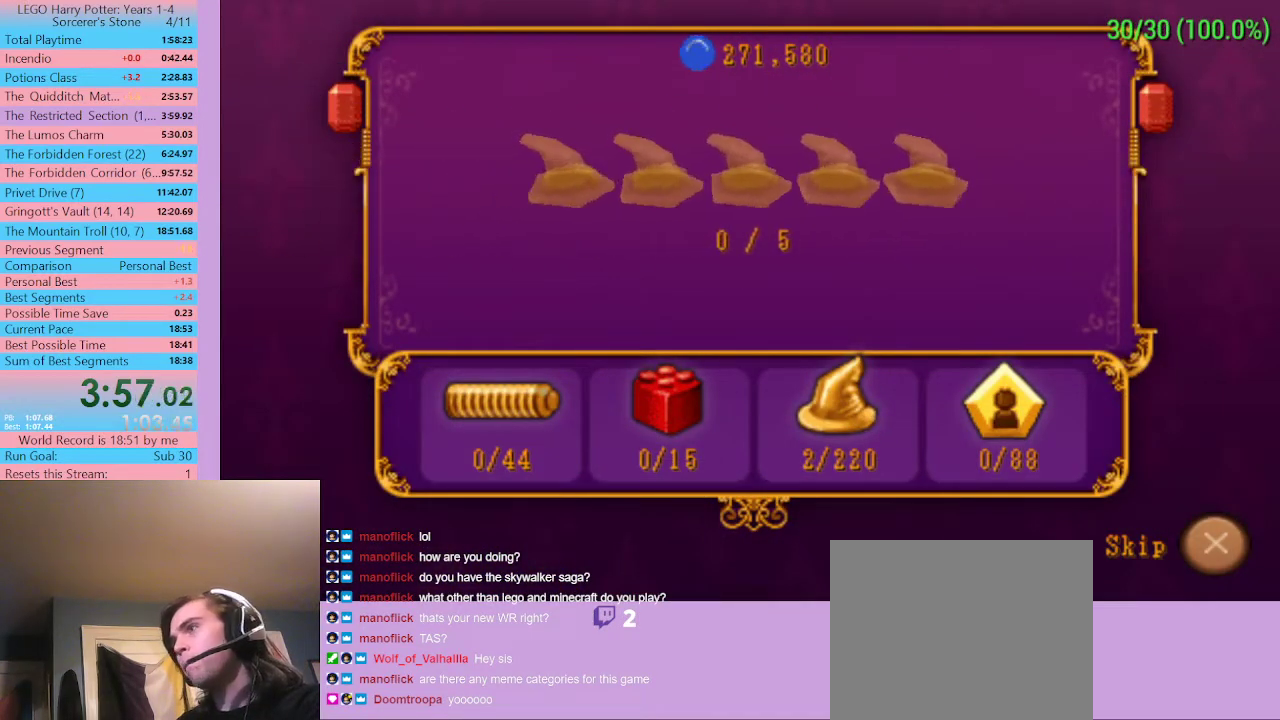
{"buttons": ["A"], "left_stick": "center", "right_stick": "center", "button_events": [[167, "A", "up"], [267, "A", "down"], [333, "A", "up"], [500, "A", "down"]]}
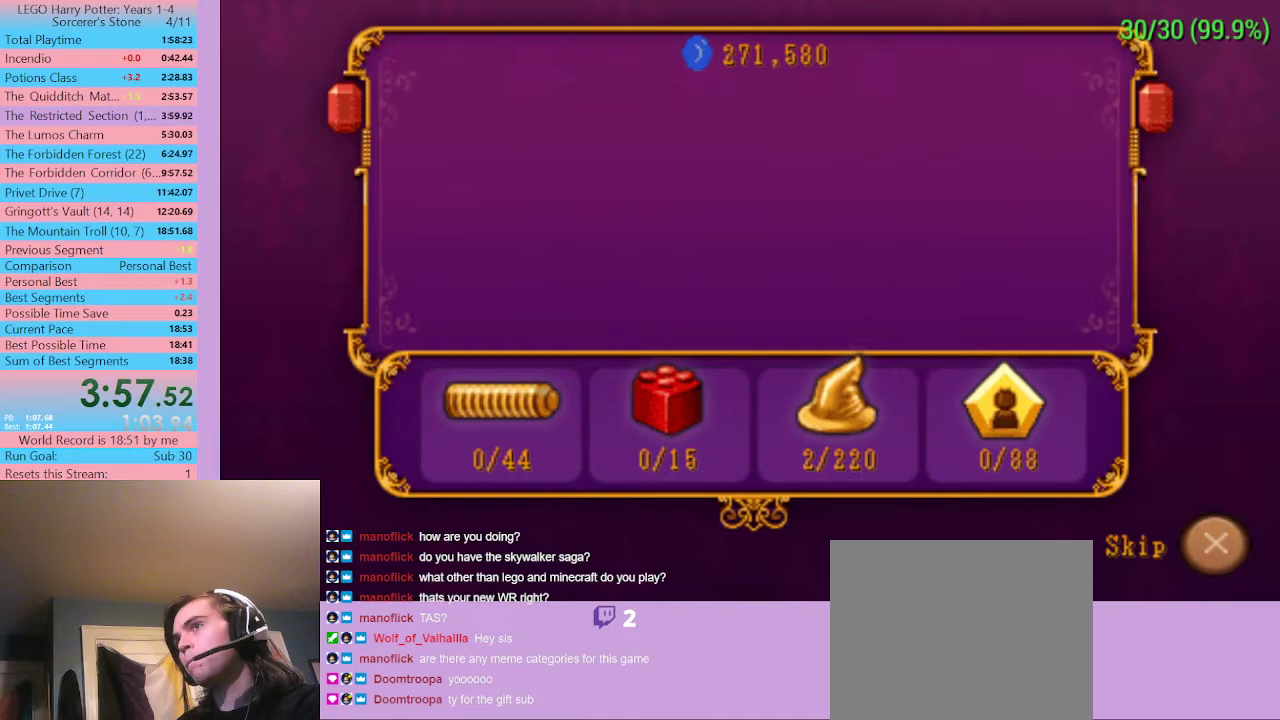
{"buttons": [], "left_stick": "center", "right_stick": "center", "button_events": [[67, "A", "up"], [133, "A", "down"], [333, "A", "up"], [400, "A", "down"], [467, "A", "up"]]}
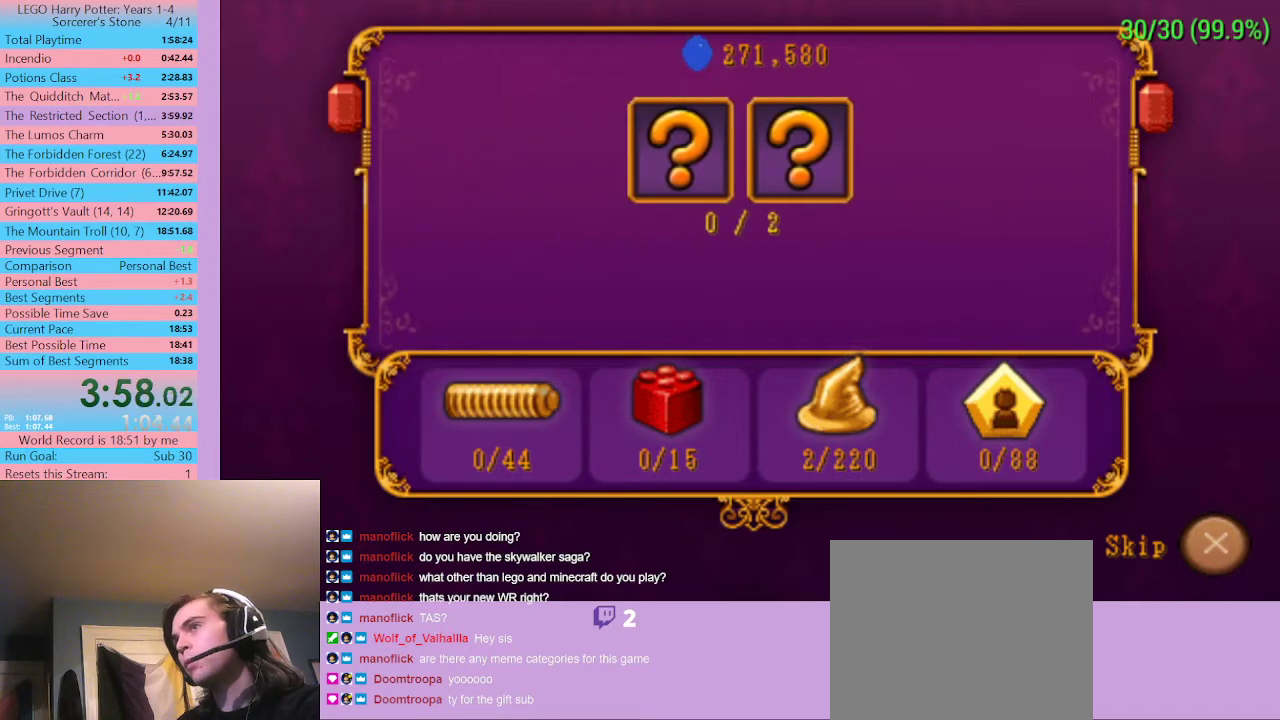
{"buttons": ["A"], "left_stick": "center", "right_stick": "center", "button_events": [[267, "A", "down"], [333, "A", "up"], [500, "A", "down"]]}
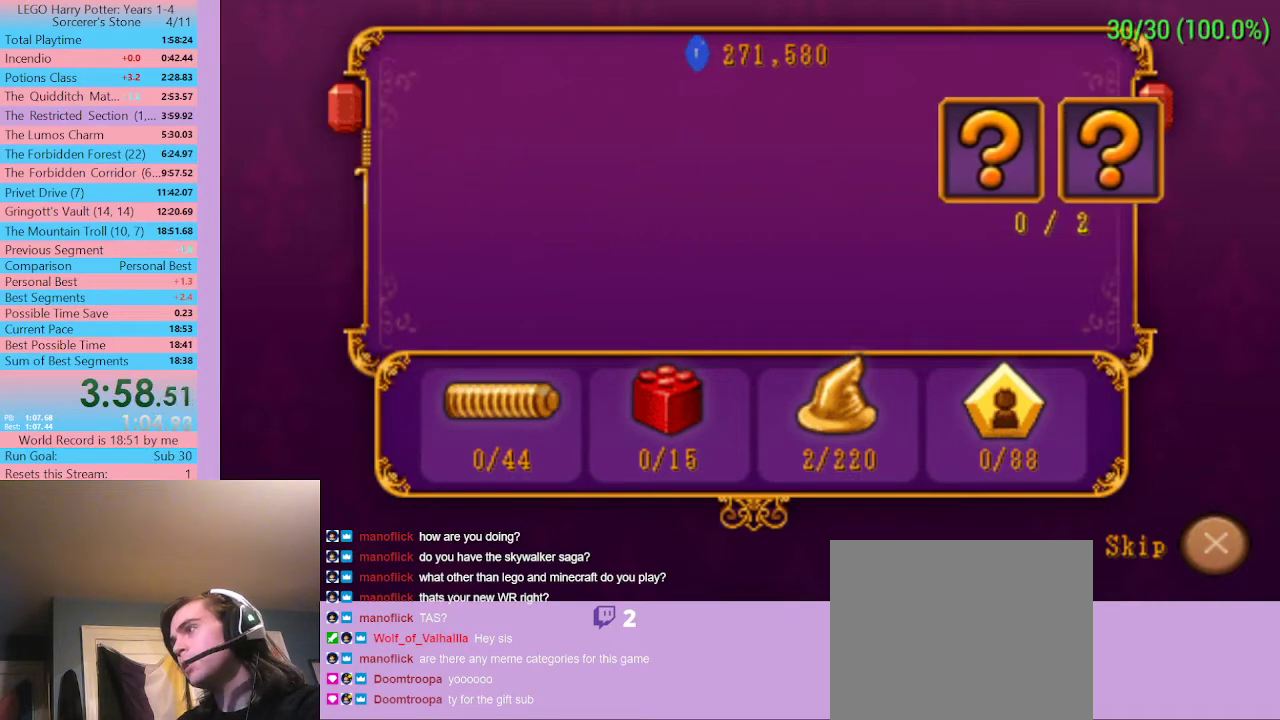
{"buttons": ["A"], "left_stick": "center", "right_stick": "center", "button_events": [[200, "A", "up"], [500, "A", "down"]]}
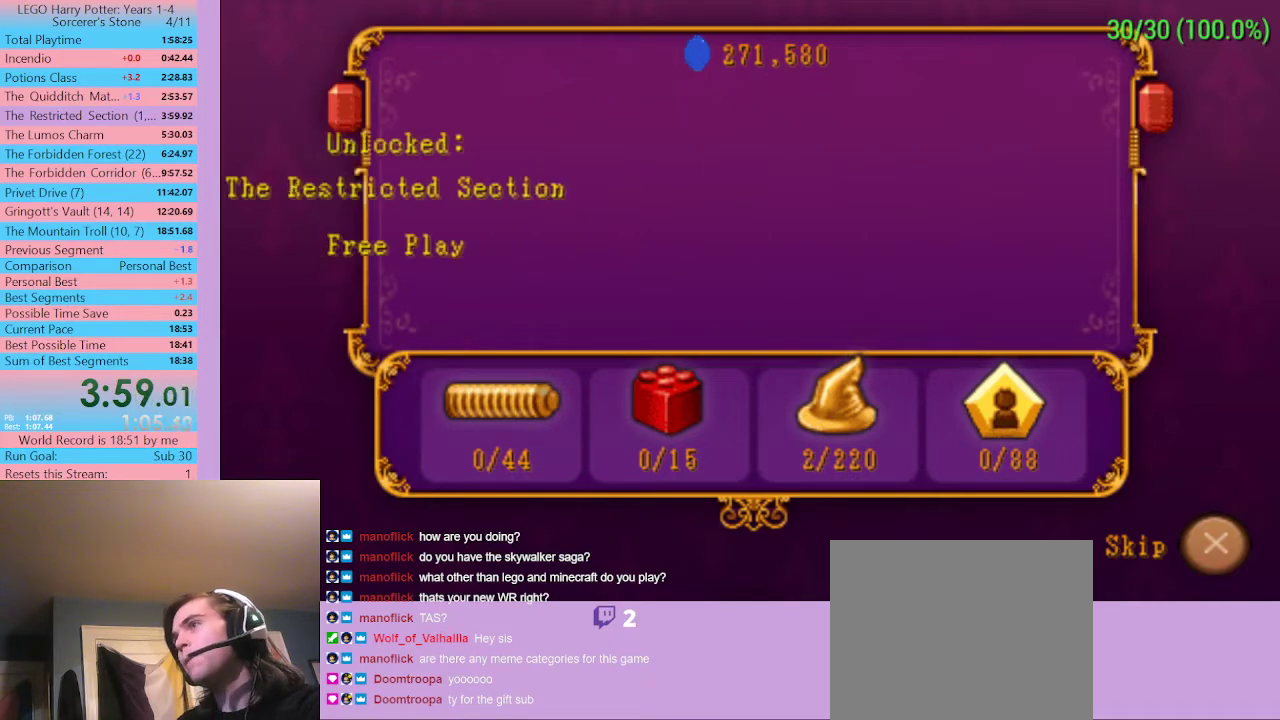
{"buttons": ["A"], "left_stick": "center", "right_stick": "center", "button_events": [[167, "A", "up"], [233, "A", "down"]]}
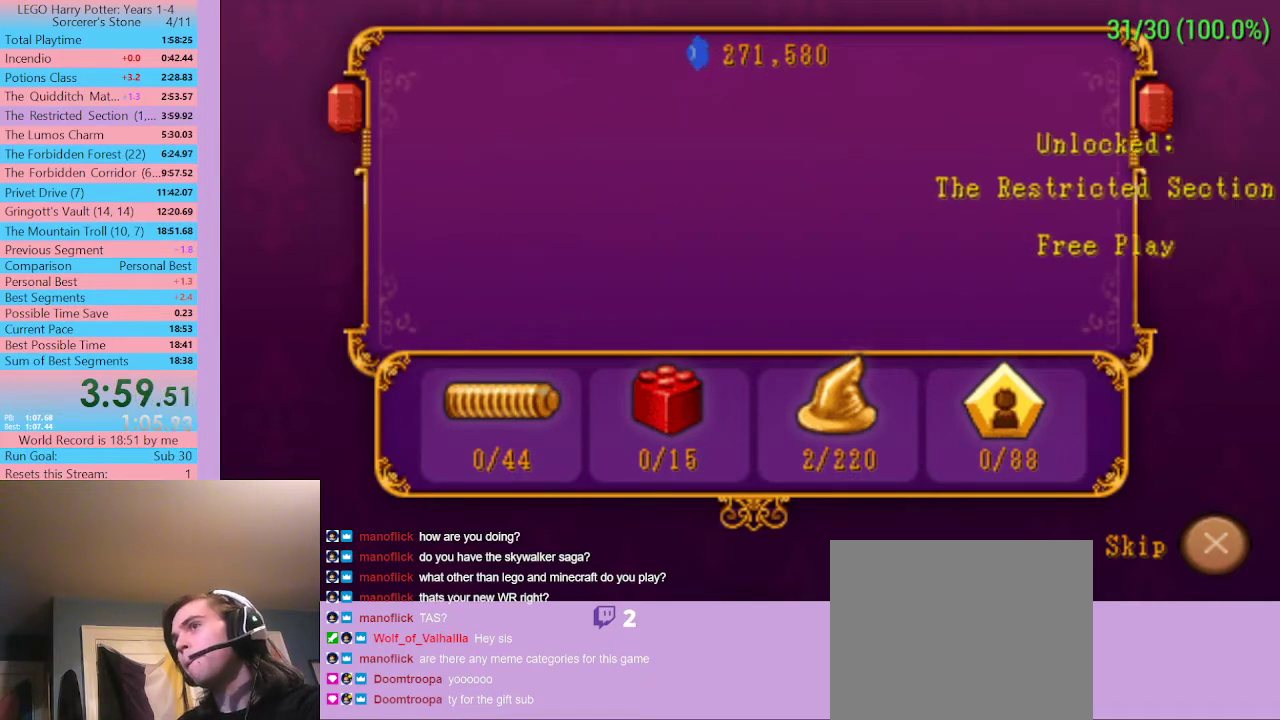
{"buttons": ["A"], "left_stick": "center", "right_stick": "center", "button_events": [[167, "A", "up"], [233, "A", "down"], [300, "A", "up"], [367, "A", "down"]]}
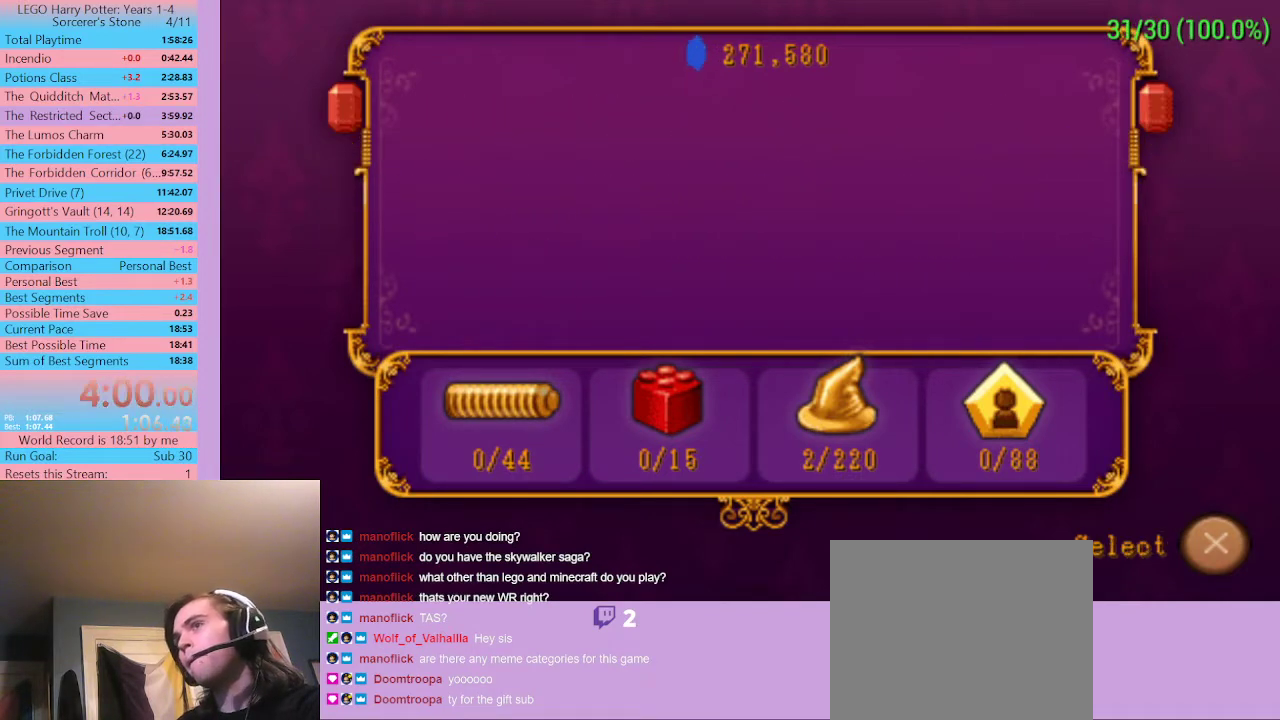
{"buttons": [], "left_stick": "center", "right_stick": "center", "button_events": [[33, "A", "up"]]}
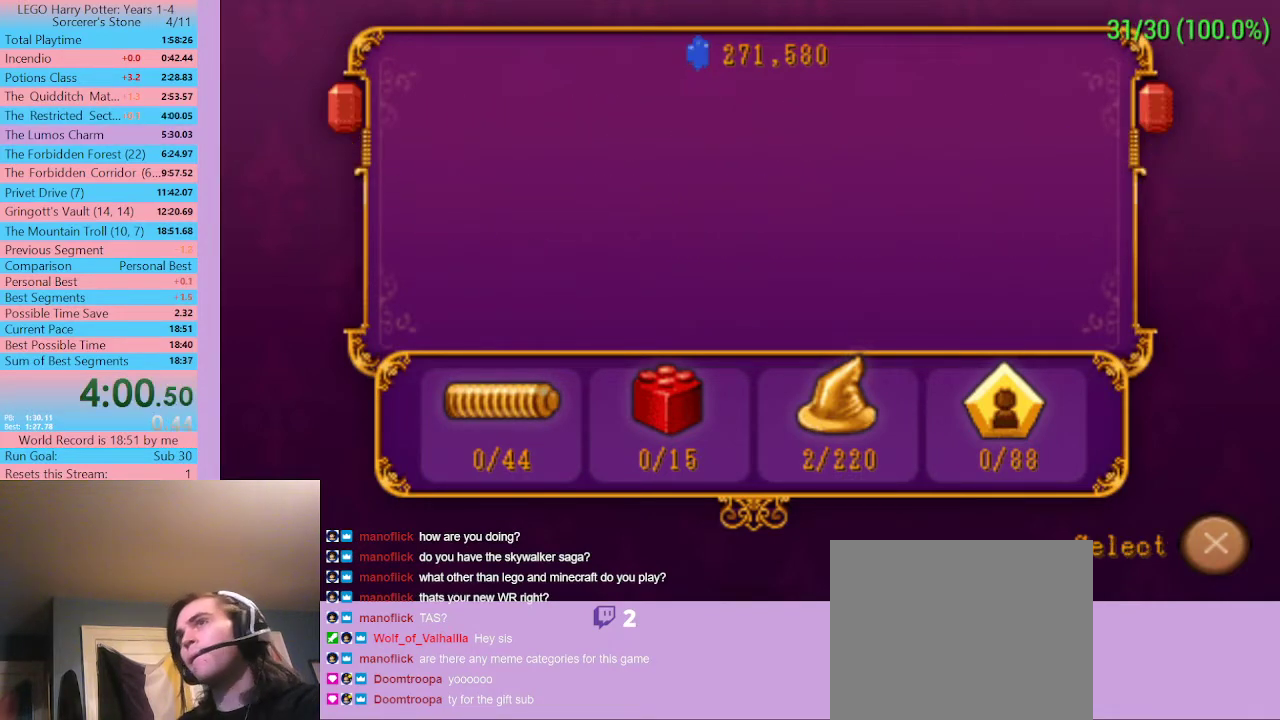
{"buttons": [], "left_stick": "center", "right_stick": "center", "button_events": []}
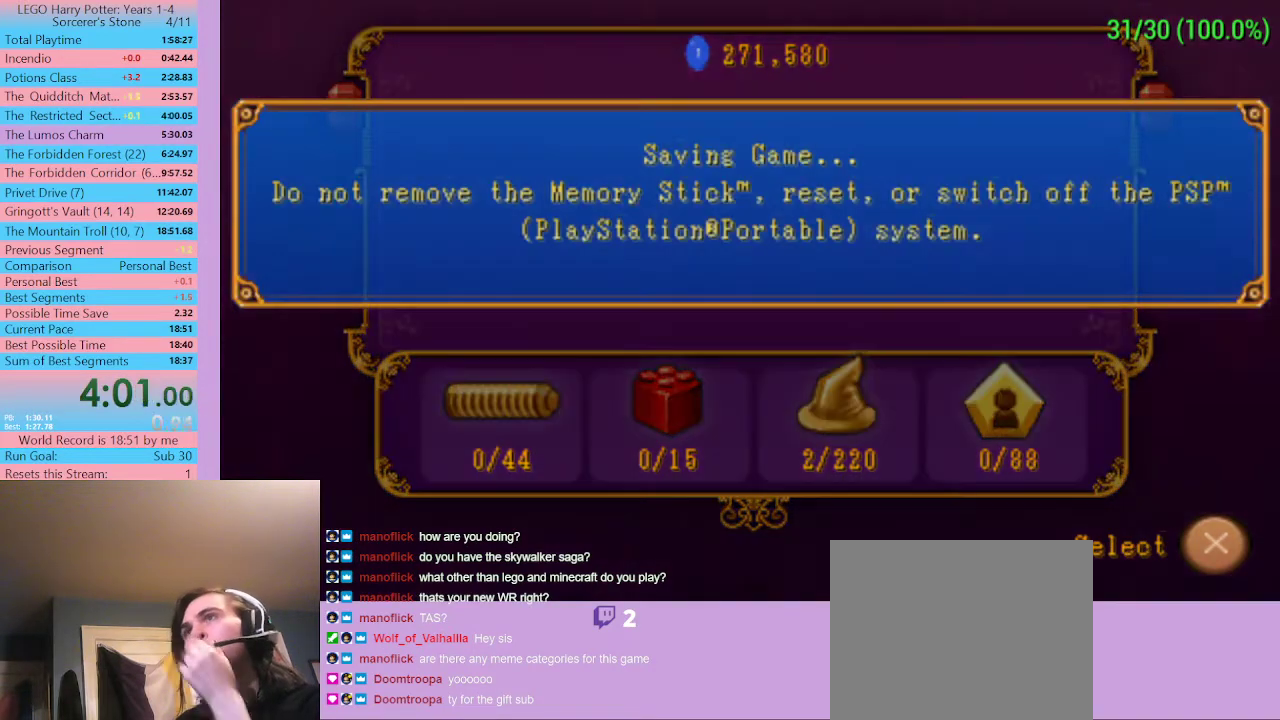
{"buttons": [], "left_stick": "center", "right_stick": "center", "button_events": []}
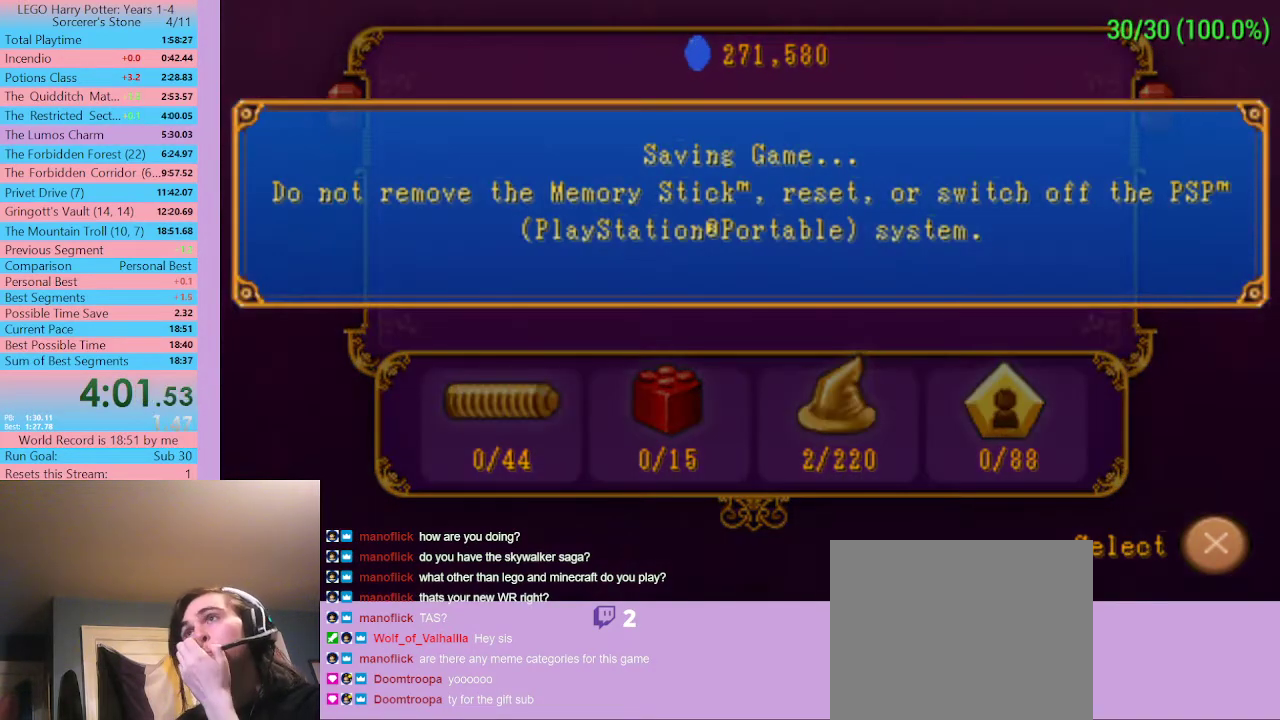
{"buttons": [], "left_stick": "center", "right_stick": "center", "button_events": []}
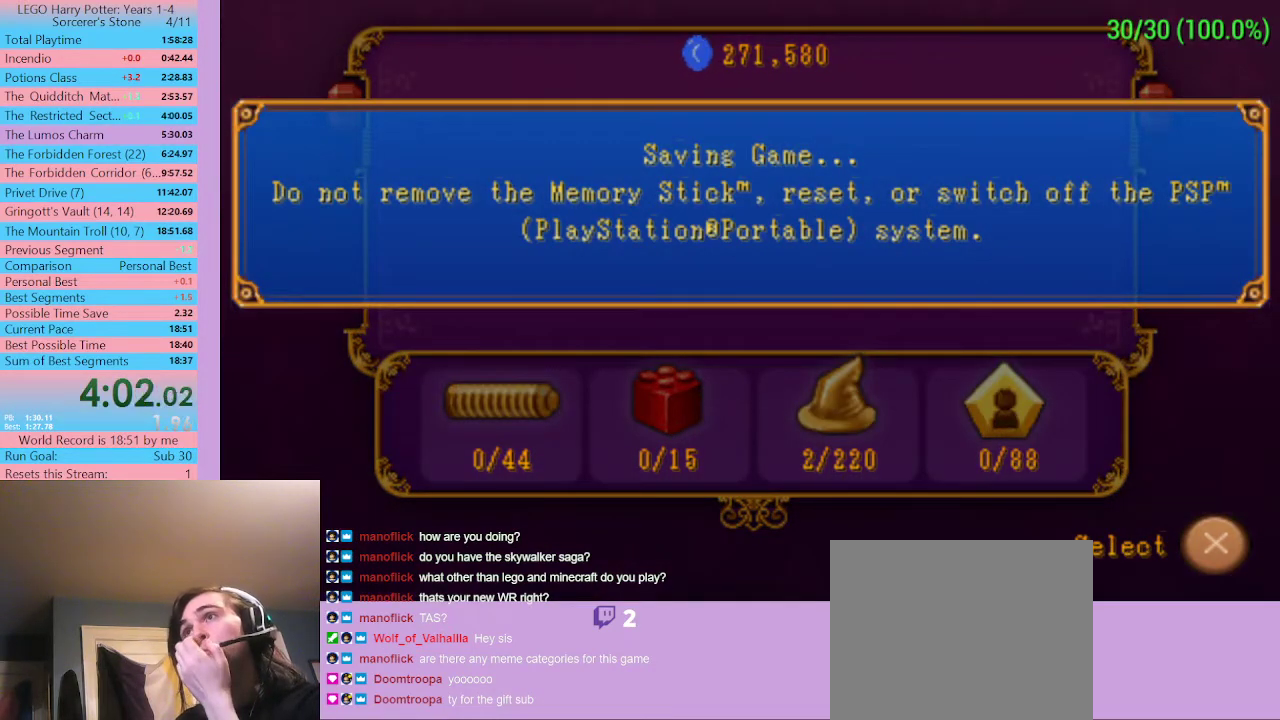
{"buttons": [], "left_stick": "center", "right_stick": "center", "button_events": []}
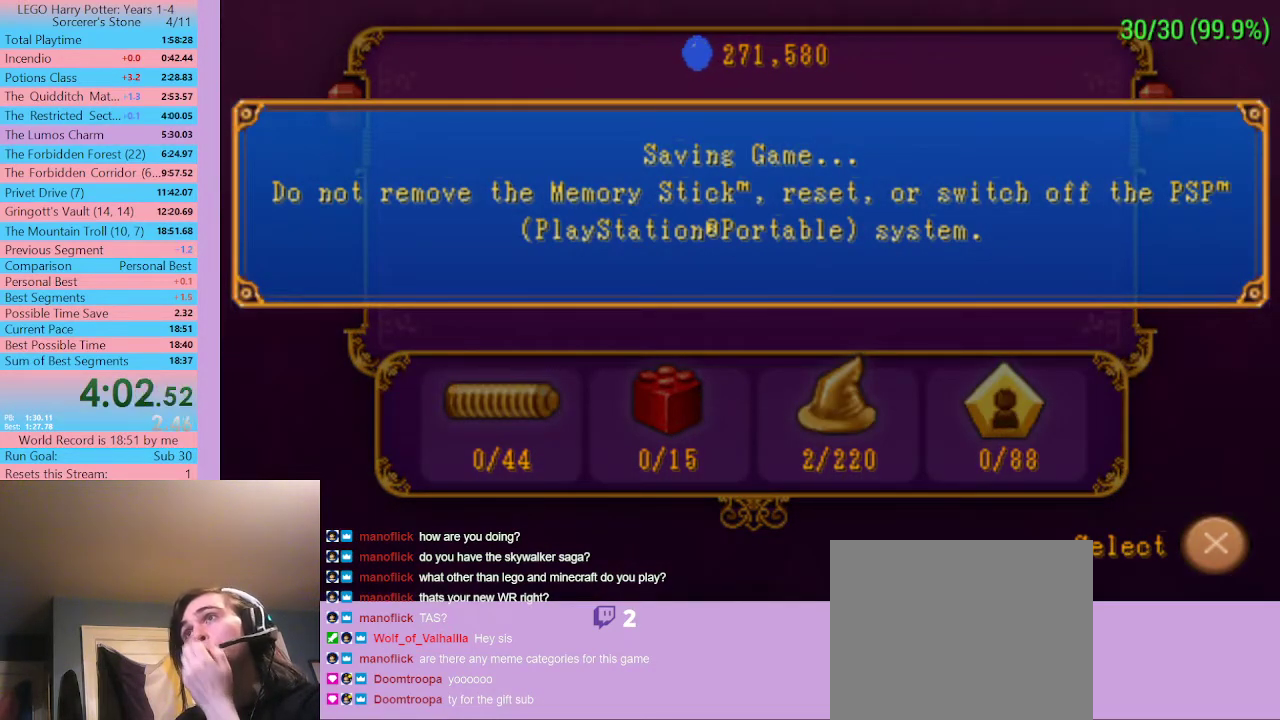
{"buttons": [], "left_stick": "center", "right_stick": "center", "button_events": []}
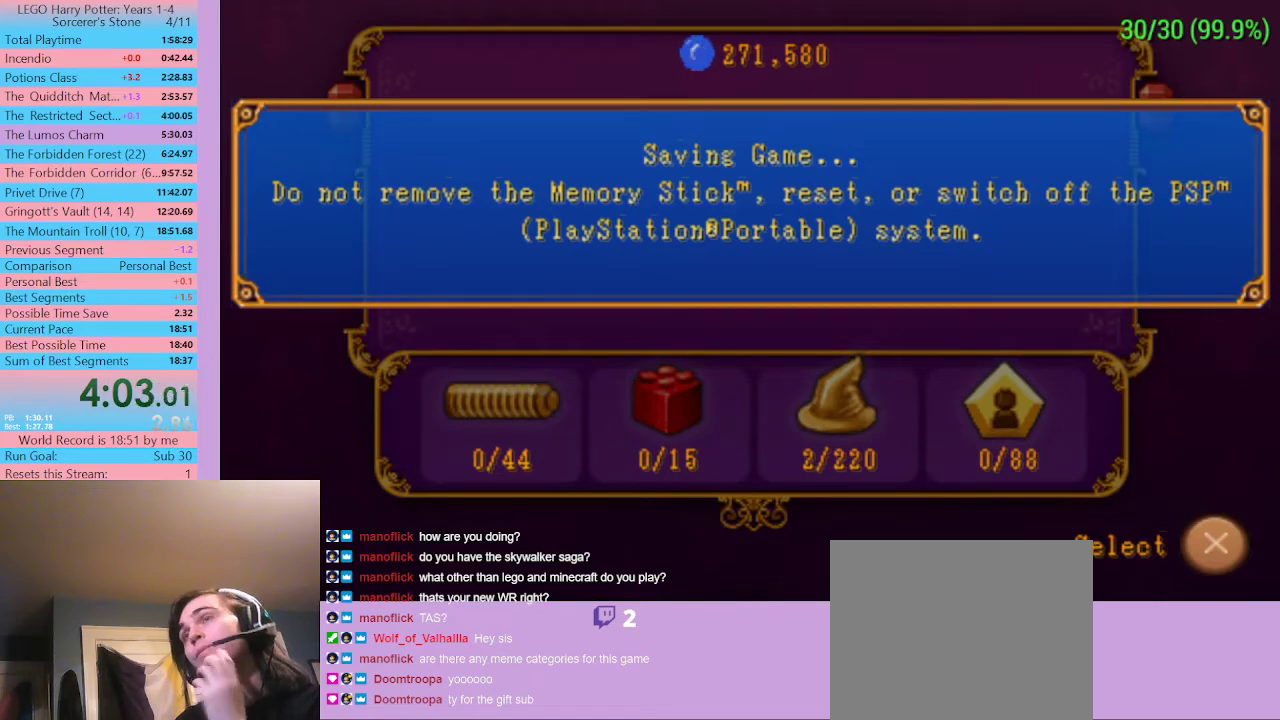
{"buttons": [], "left_stick": "center", "right_stick": "center", "button_events": []}
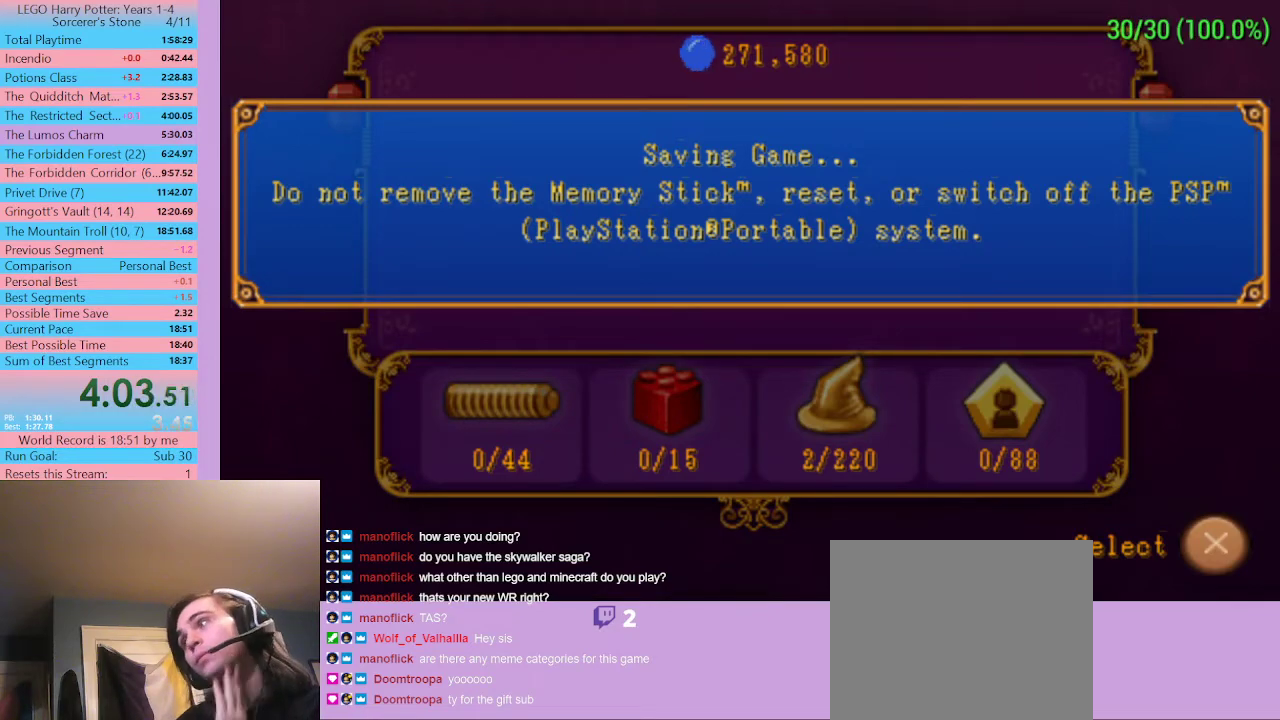
{"buttons": [], "left_stick": "center", "right_stick": "center", "button_events": []}
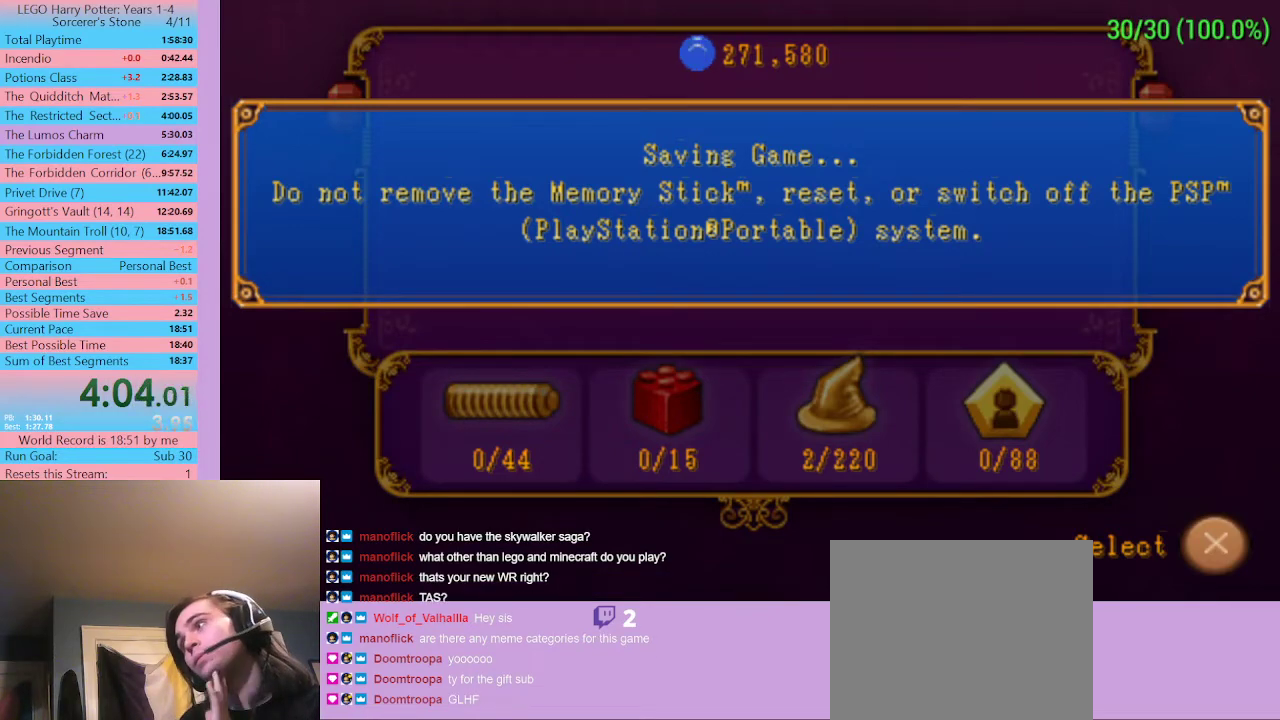
{"buttons": [], "left_stick": "center", "right_stick": "center", "button_events": []}
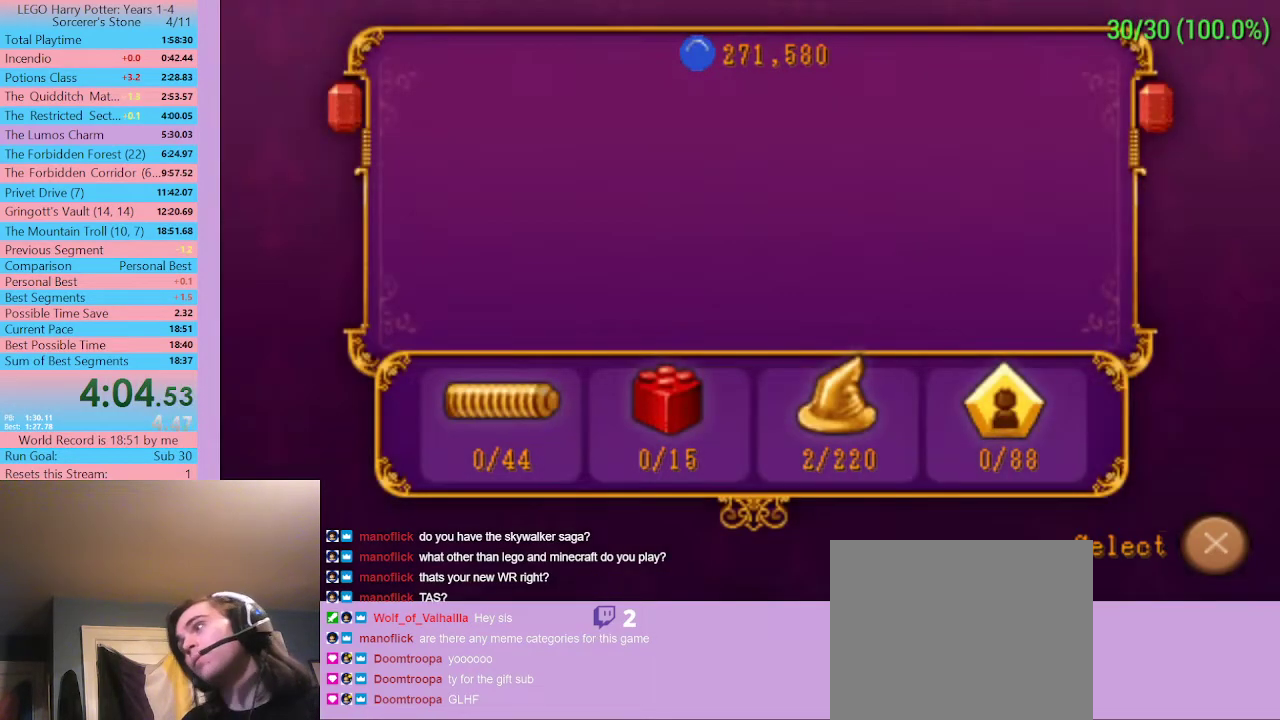
{"buttons": [], "left_stick": "down-right", "right_stick": "center", "button_events": []}
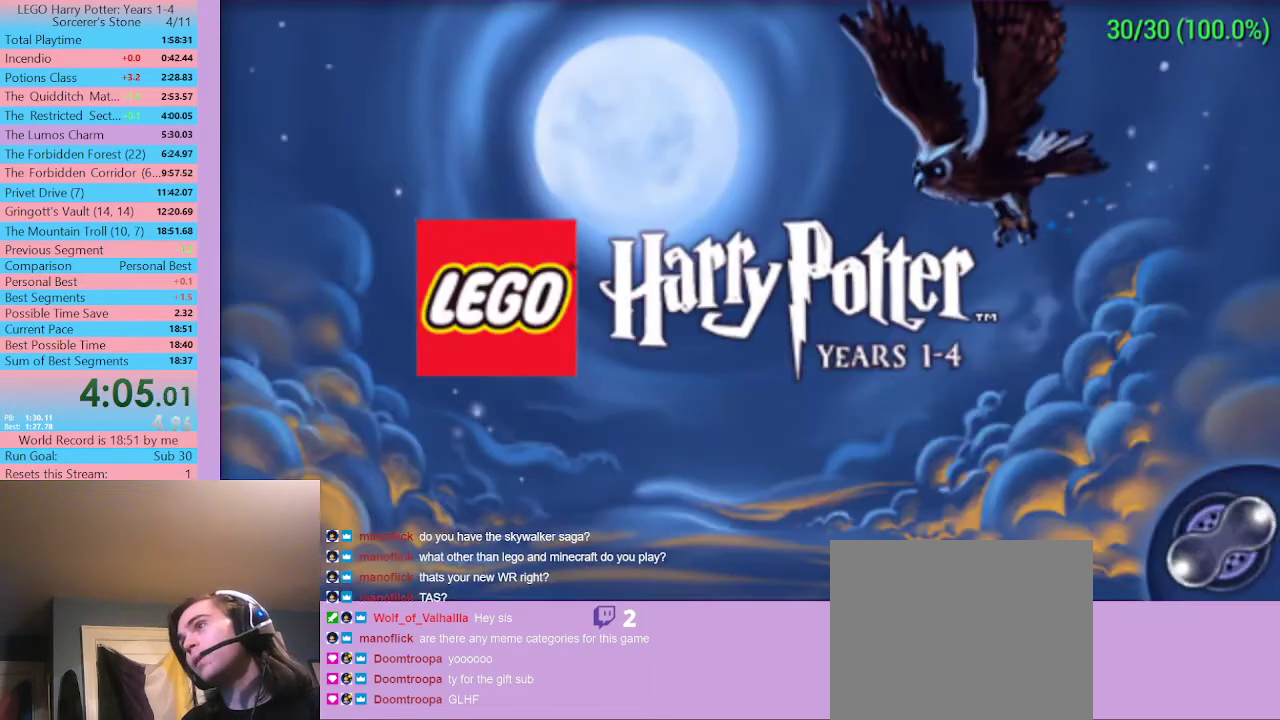
{"buttons": [], "left_stick": "down-right", "right_stick": "center", "button_events": []}
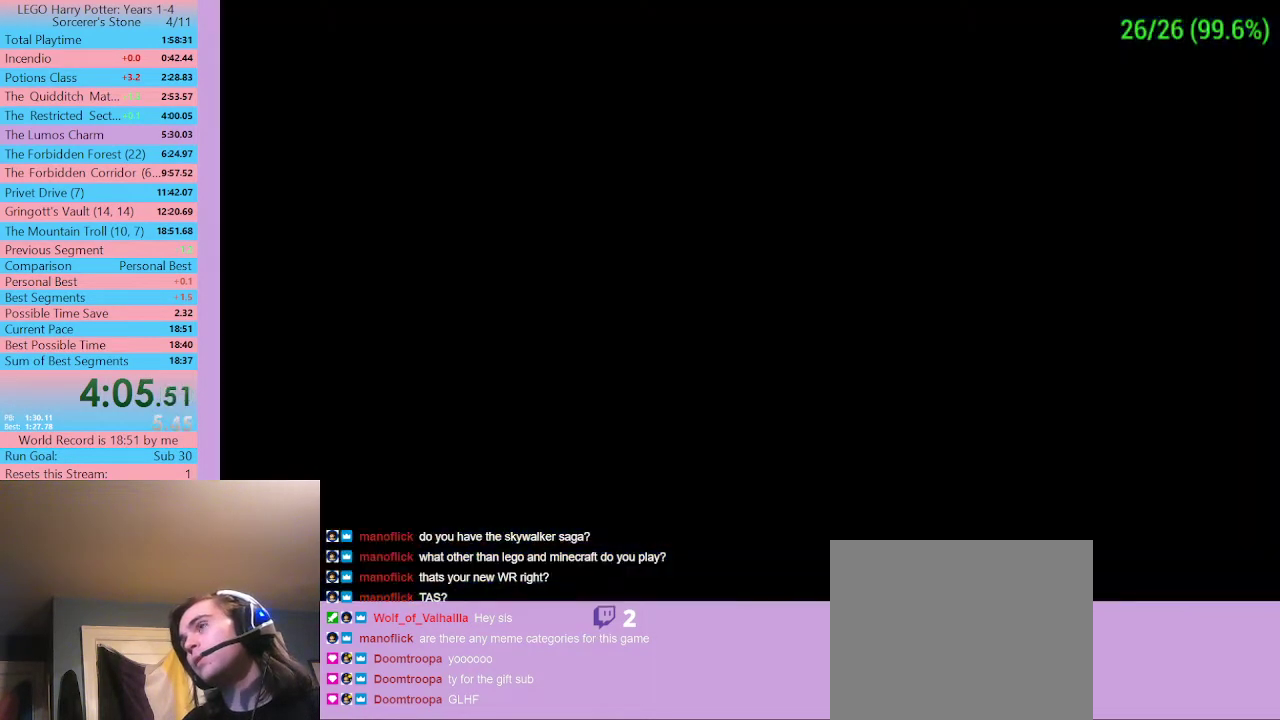
{"buttons": [], "left_stick": "down-right", "right_stick": "center", "button_events": []}
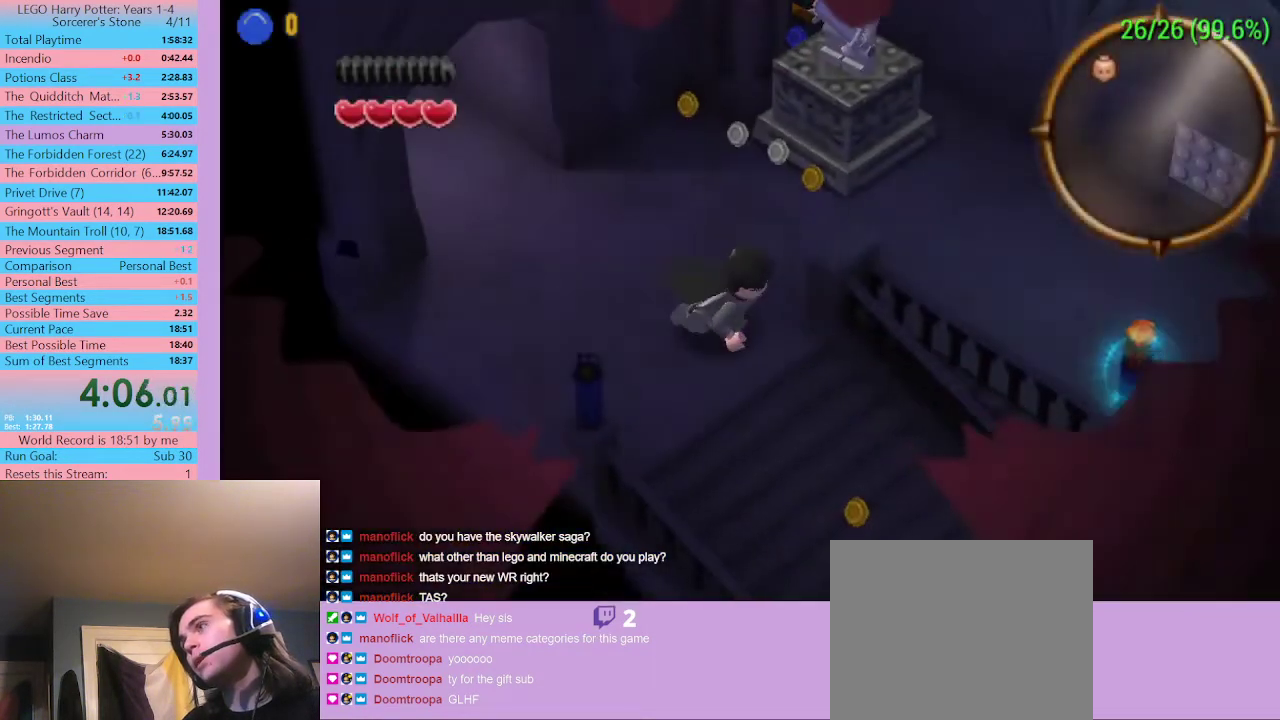
{"buttons": [], "left_stick": "down-right", "right_stick": "center", "button_events": []}
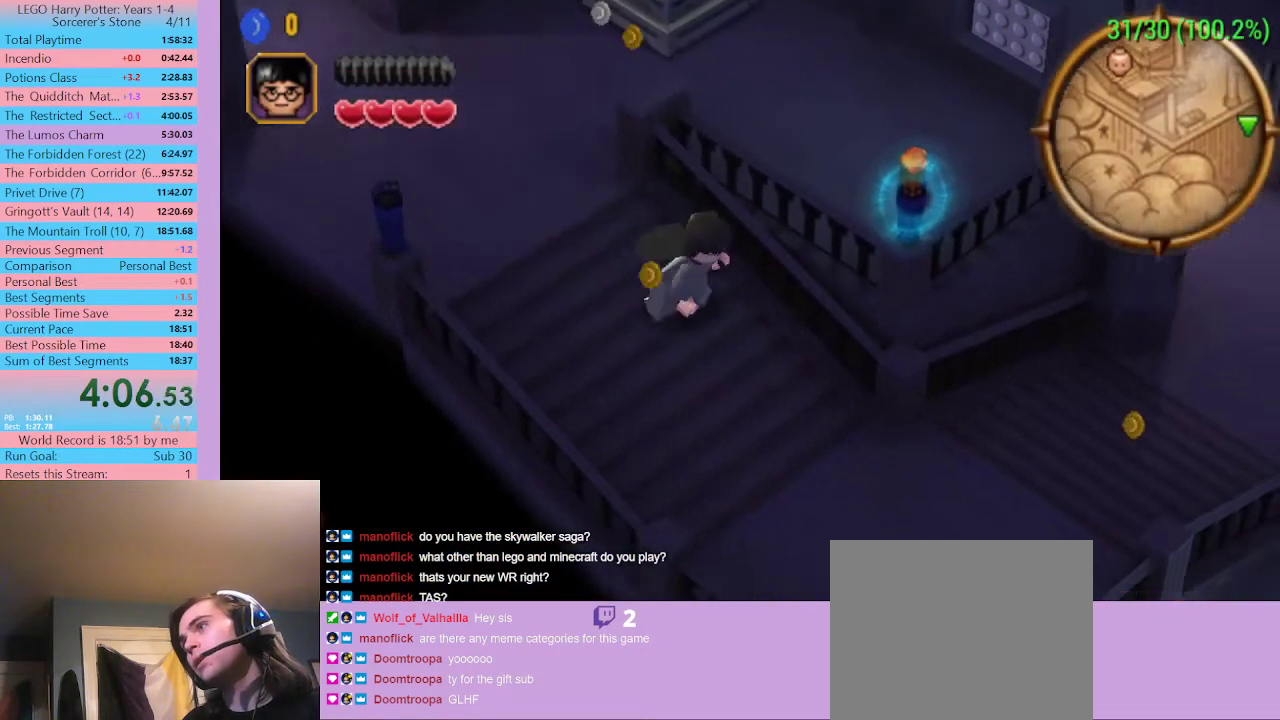
{"buttons": [], "left_stick": "down-right", "right_stick": "center", "button_events": []}